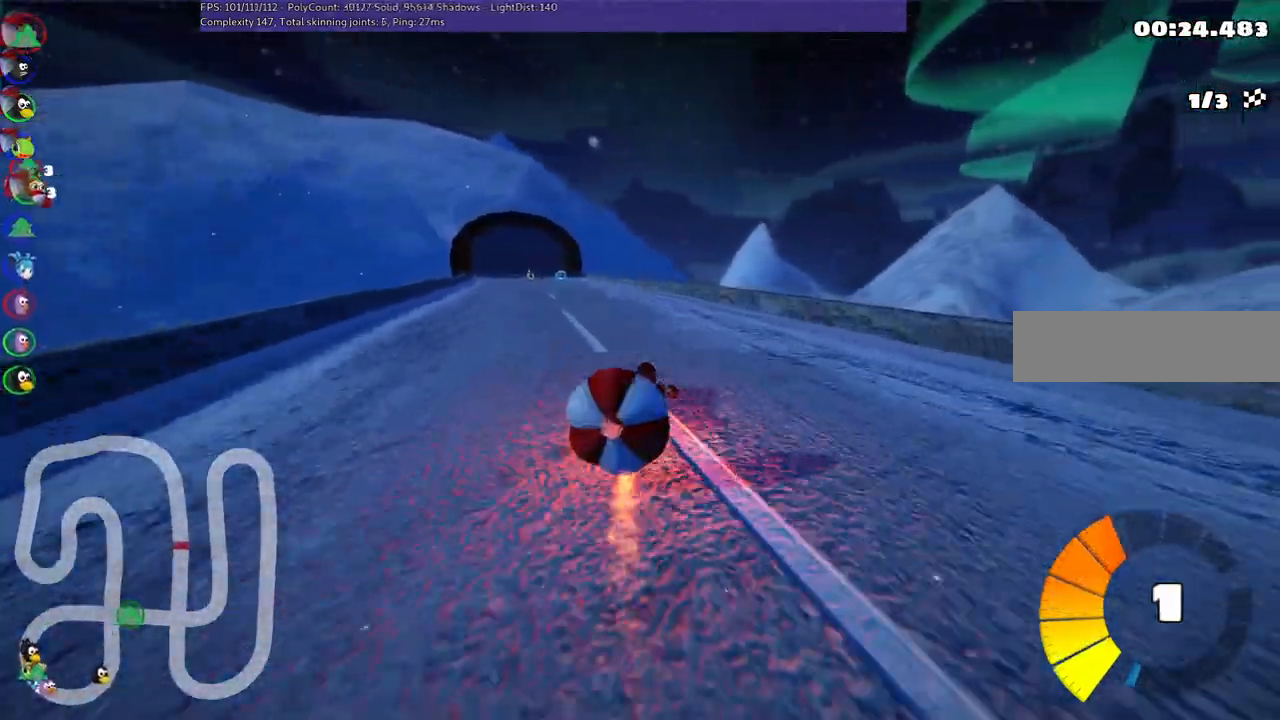
Gameplay with keyboard; each line is a JSON object with the keys held at the frame after it. "events" lists presses ("down") and releases ("up") of ".", "/", "alt_r", "b", "c", "comma", "ctrl_r", "d", "down", "f", "g", "h", "j", "k", "l", "left", "m", "n", "quote", "return", "right", "semicolon", "shift_r", "space", "super", "up" and "v" between this image and that frame as [ms after this image, input, new state], when the widget could be followed in between. No other keys are recorded. Mouse input is not recorded.
{"keys": ["left", "up"], "events": [[83, "m", "up"]]}
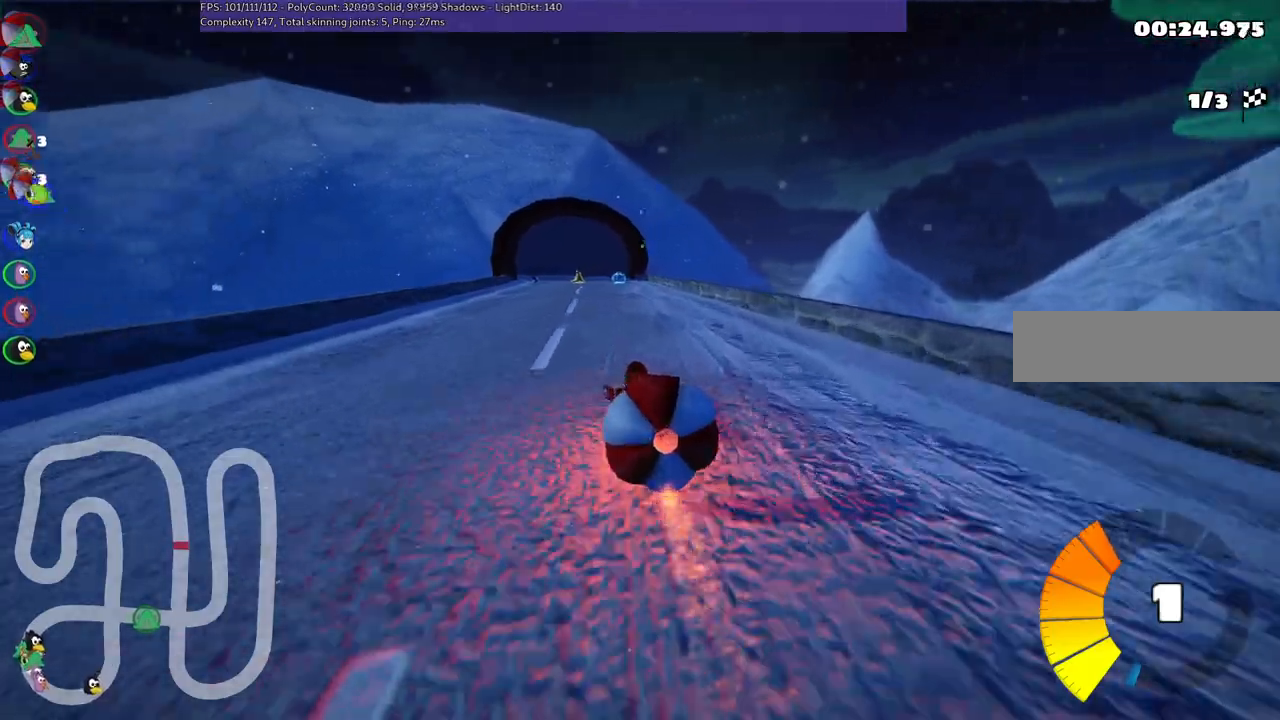
{"keys": ["up"], "events": [[150, "left", "up"]]}
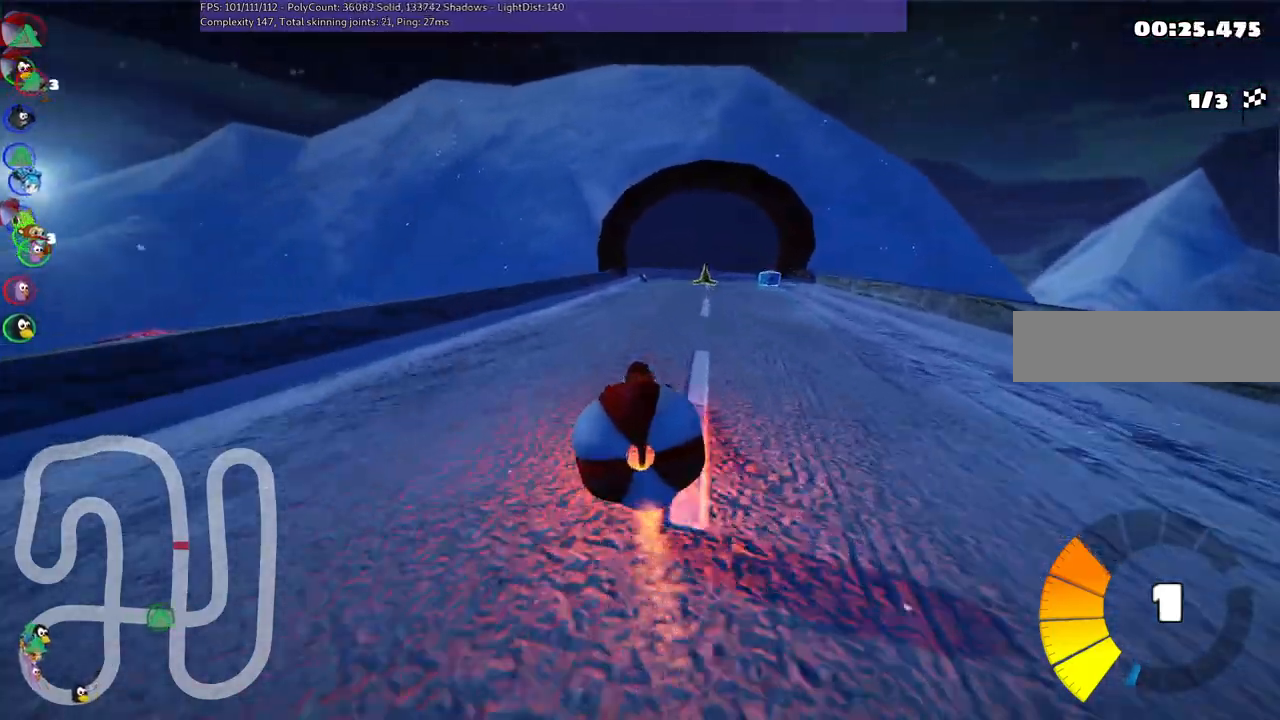
{"keys": ["up"], "events": [[233, "left", "down"], [333, "left", "up"]]}
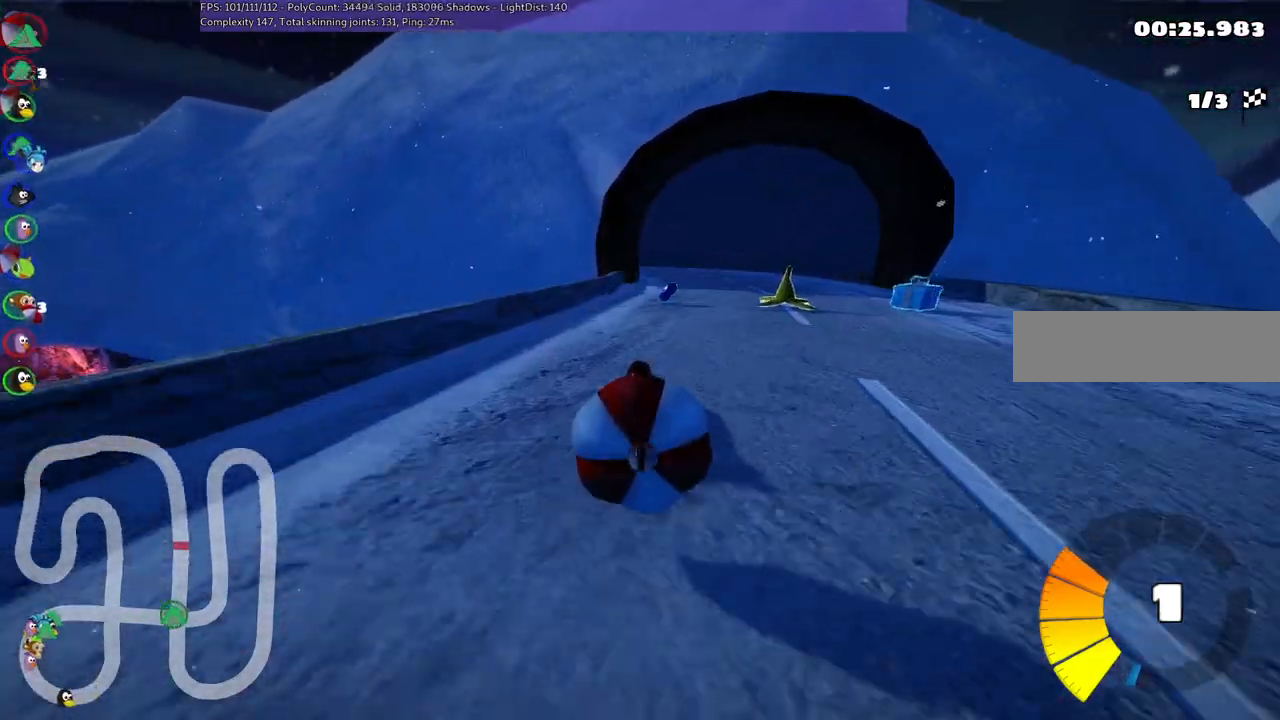
{"keys": ["m", "right", "up"], "events": [[17, "right", "down"], [250, "right", "up"], [300, "left", "down"], [300, "m", "down"], [400, "right", "down"], [433, "left", "up"]]}
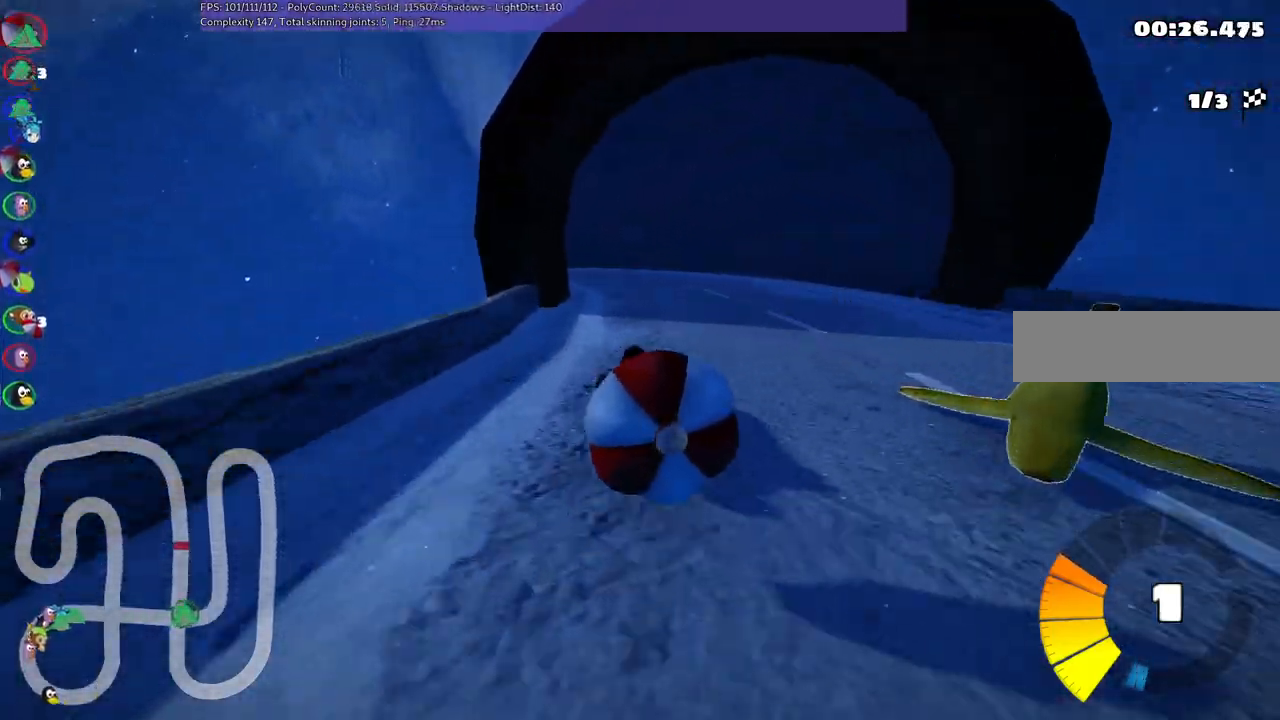
{"keys": ["left", "m", "right", "up"], "events": [[33, "left", "down"], [233, "left", "up"], [417, "left", "down"]]}
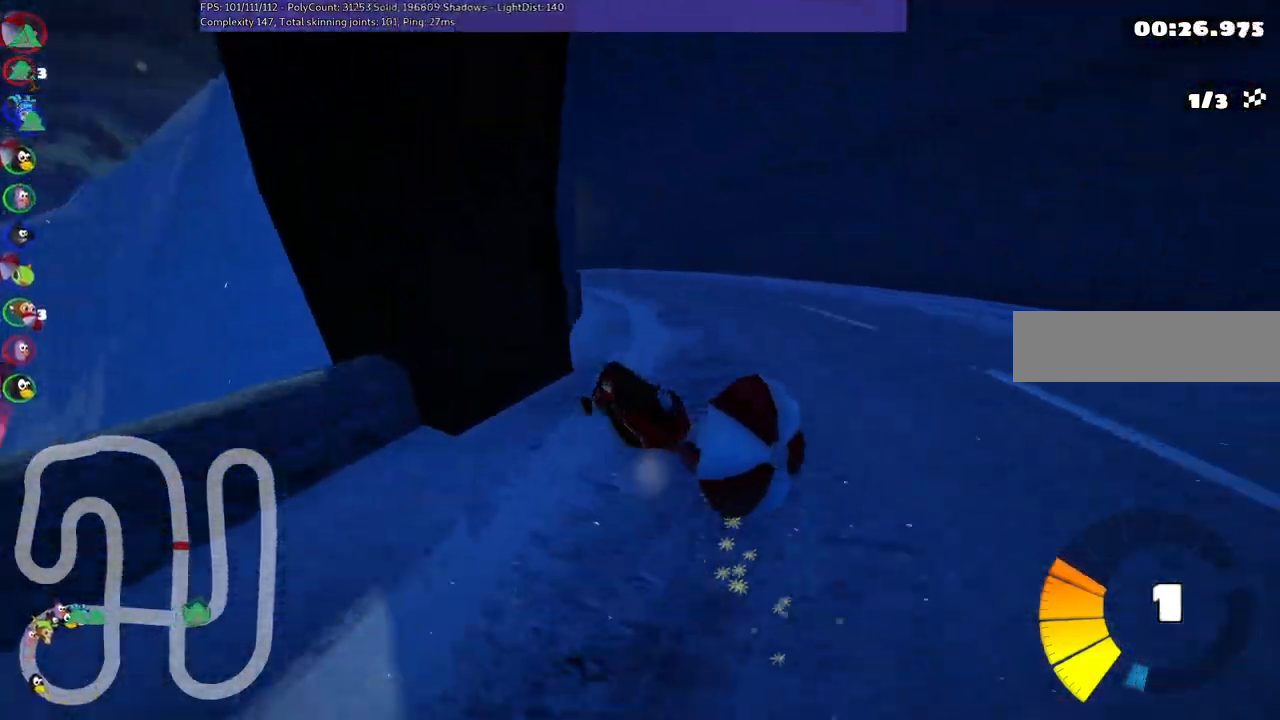
{"keys": ["m", "right", "up"], "events": [[117, "left", "up"], [250, "left", "down"], [400, "left", "up"]]}
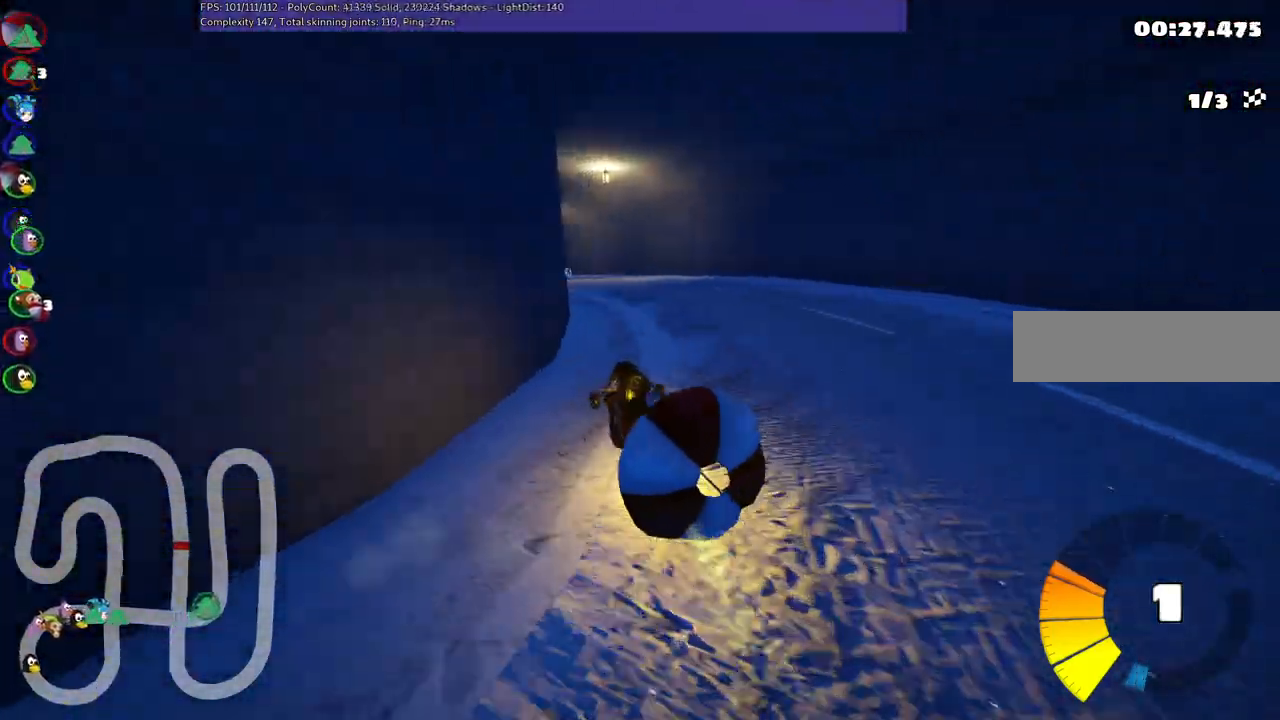
{"keys": ["left", "m", "right", "up"], "events": [[50, "left", "down"], [183, "left", "up"], [417, "left", "down"]]}
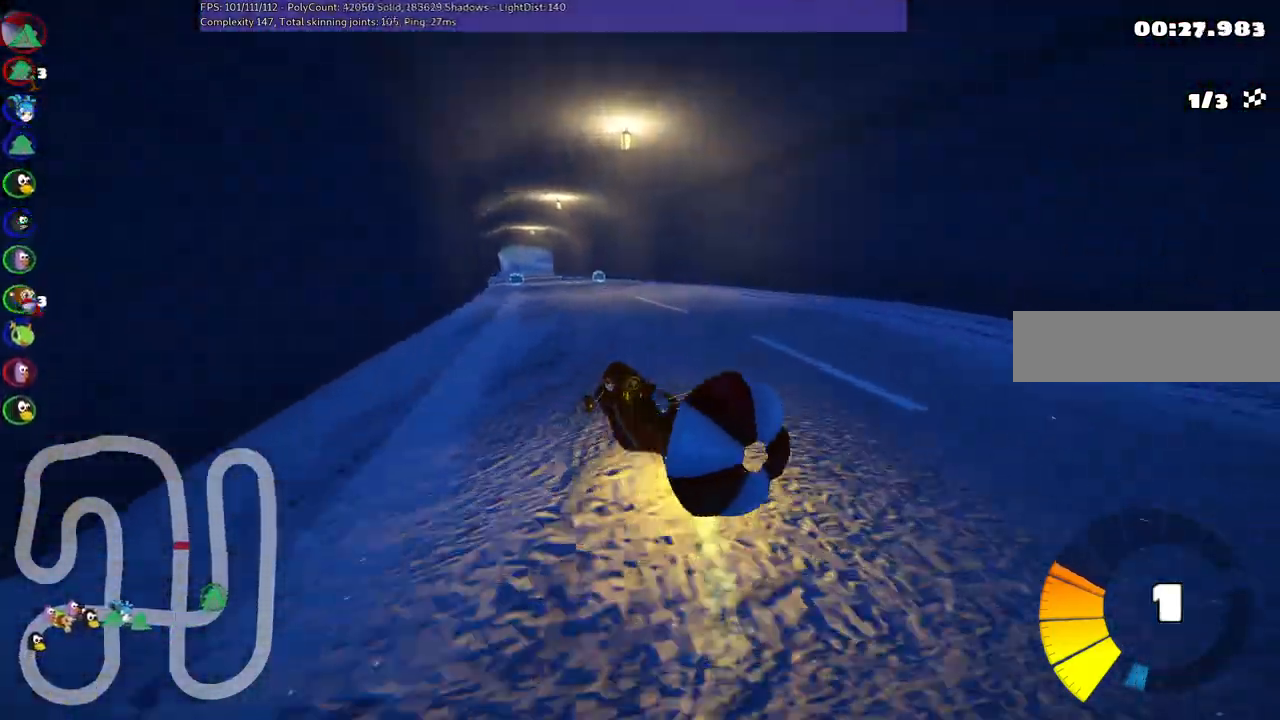
{"keys": ["m", "right", "up"], "events": [[67, "left", "up"]]}
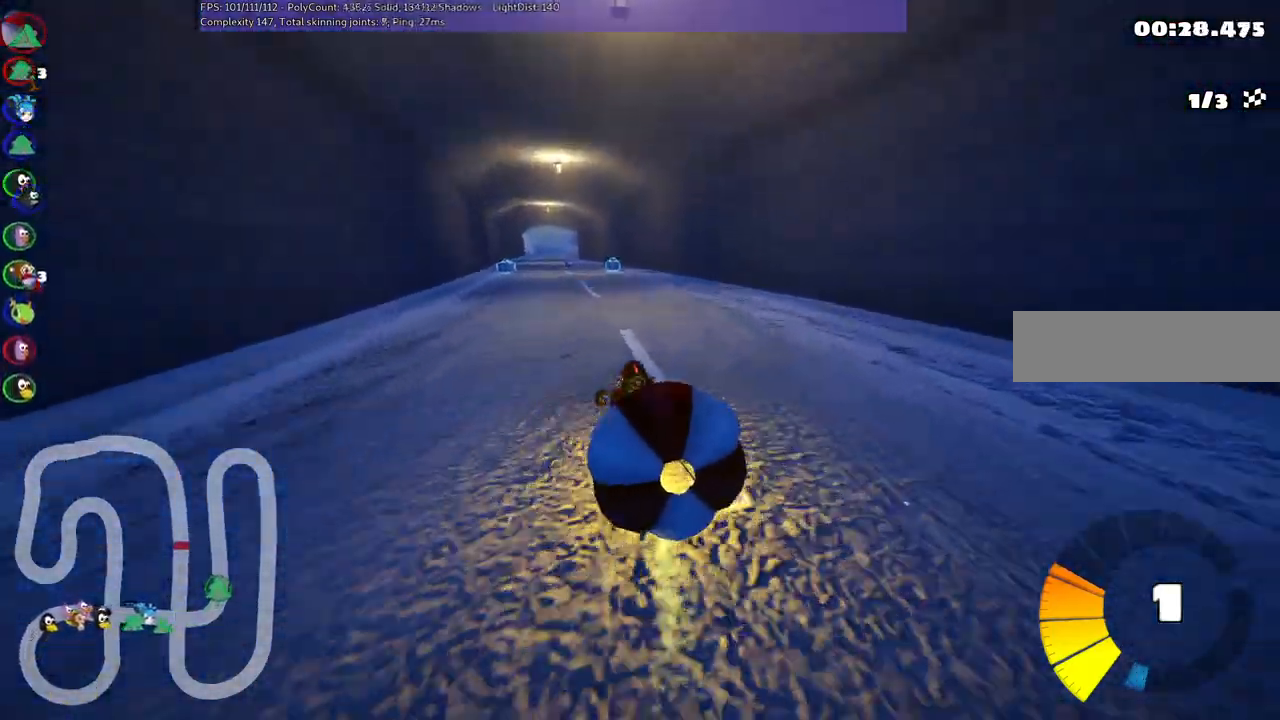
{"keys": ["m", "right", "up"], "events": []}
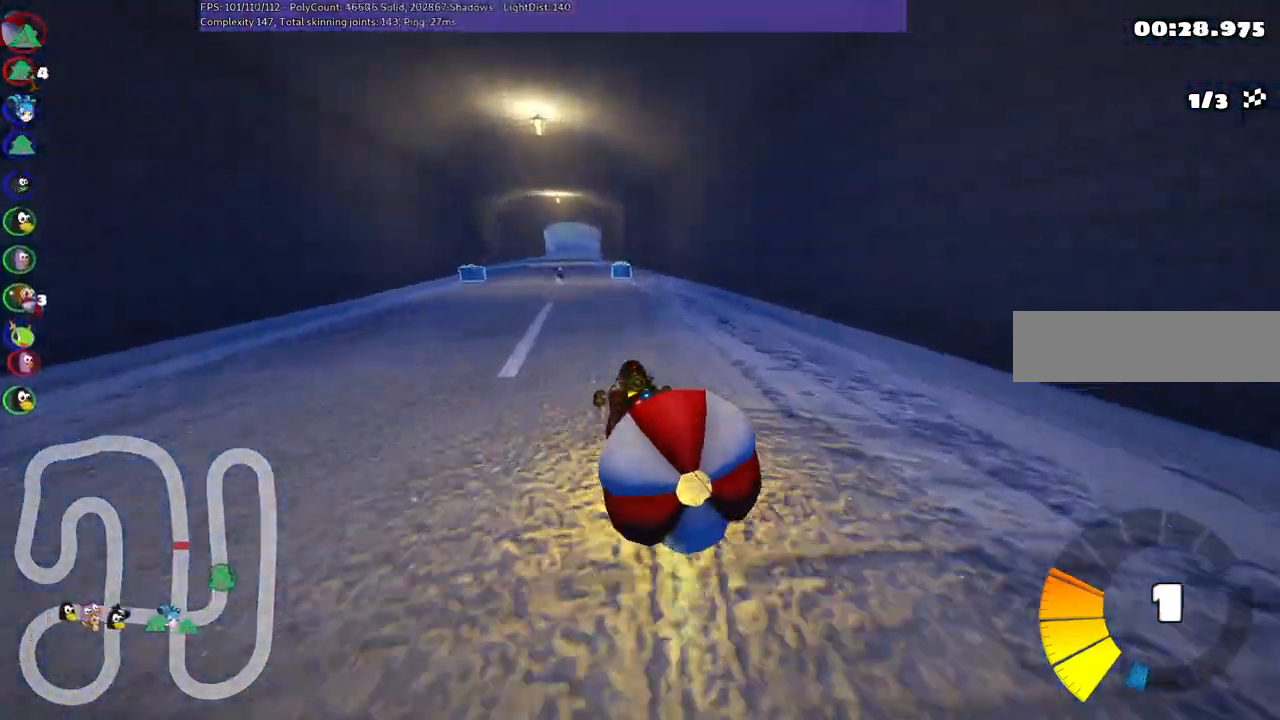
{"keys": ["m", "right", "up"], "events": []}
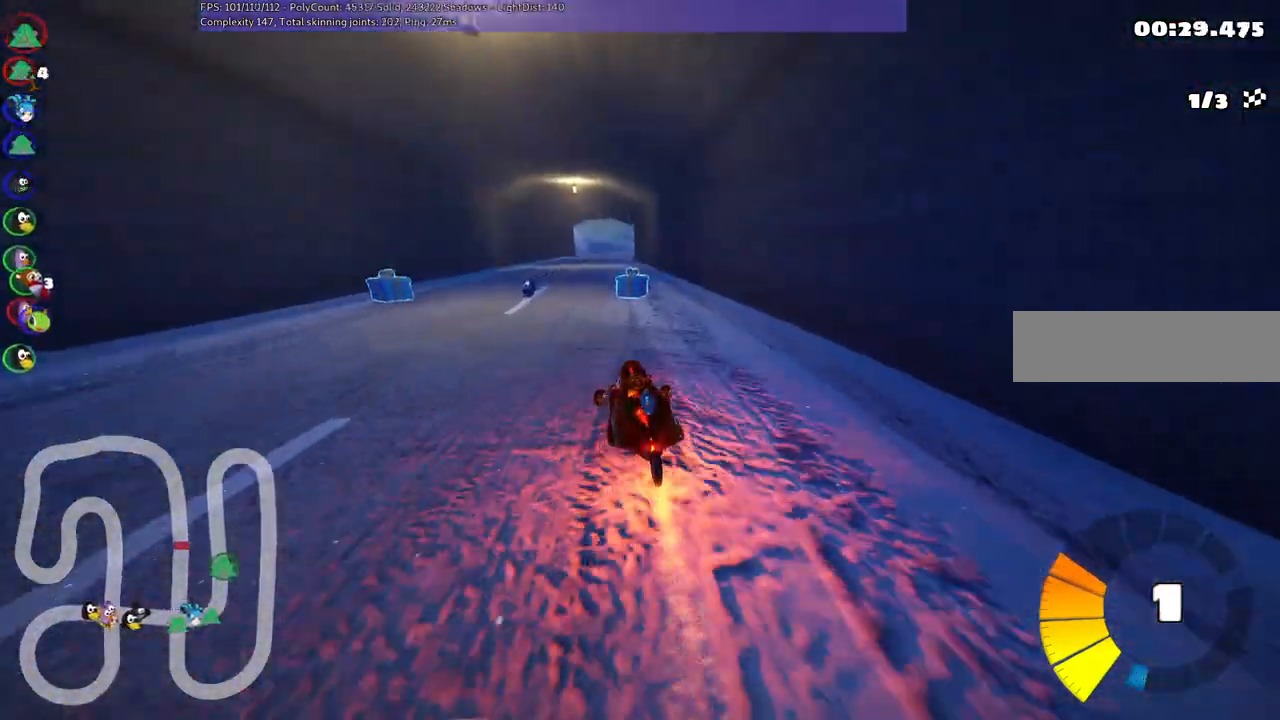
{"keys": ["right", "up"], "events": [[67, "n", "down"], [167, "right", "up"], [267, "n", "up"], [300, "m", "up"], [350, "right", "down"]]}
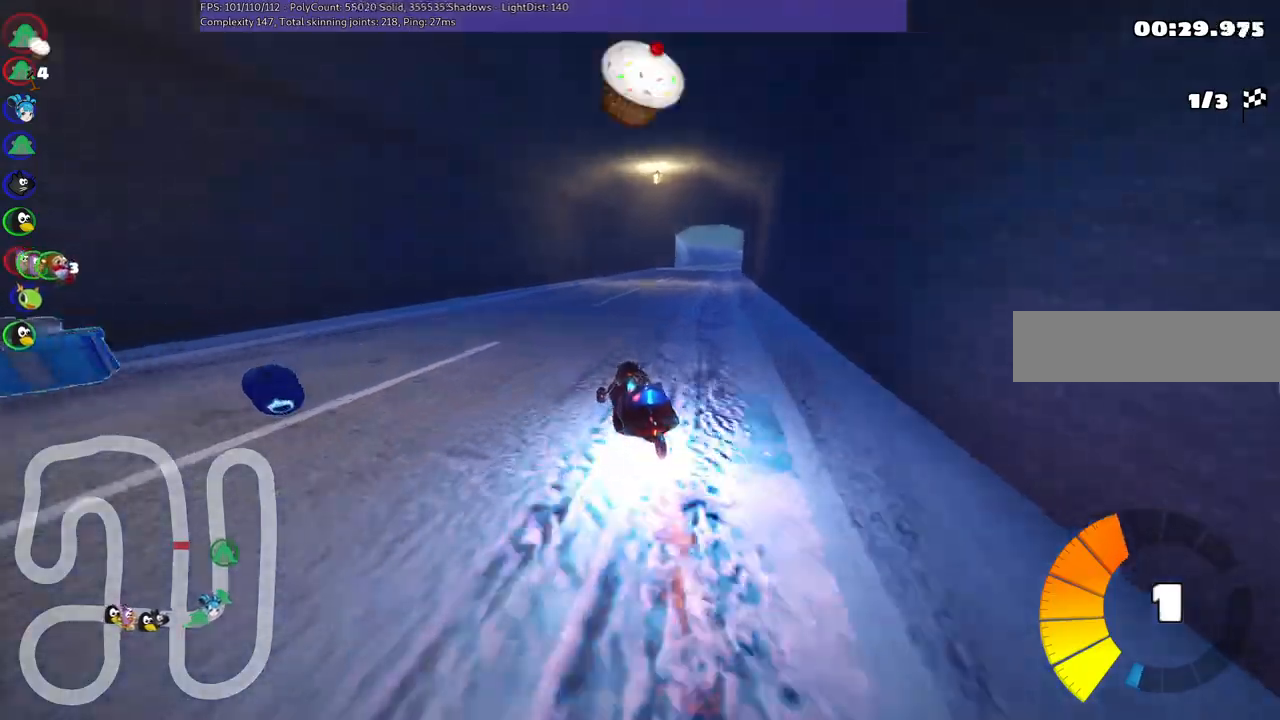
{"keys": ["b", "up"], "events": [[83, "b", "down"], [183, "right", "up"]]}
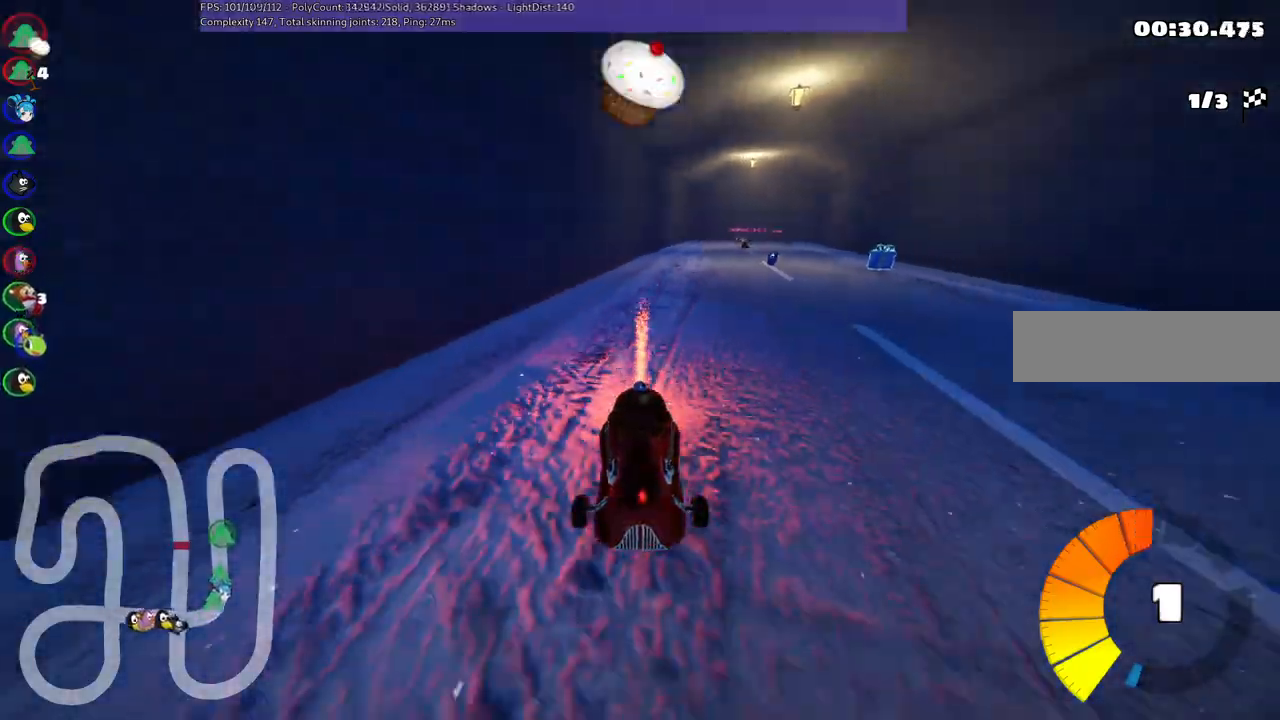
{"keys": ["left", "m", "up"], "events": [[100, "left", "down"], [233, "b", "up"], [233, "left", "up"], [233, "right", "down"], [283, "m", "down"], [383, "left", "down"], [433, "right", "up"]]}
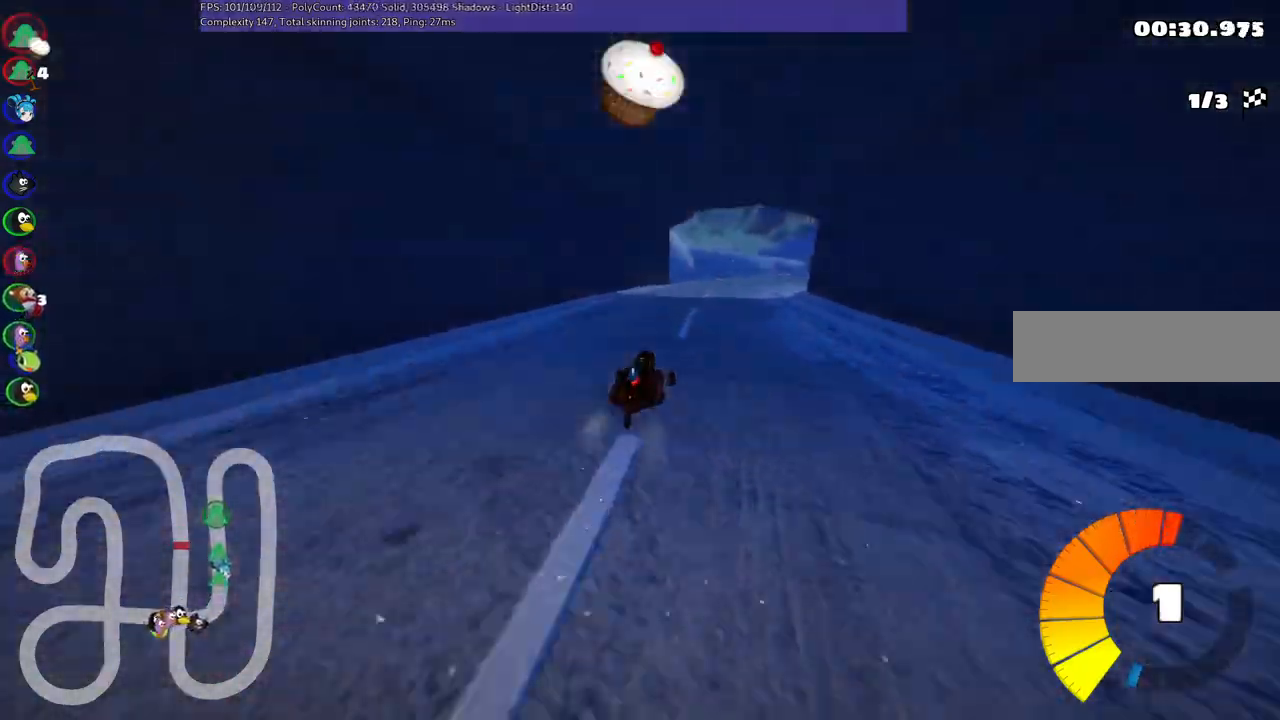
{"keys": ["left", "m", "up"], "events": [[117, "right", "down"], [500, "right", "up"]]}
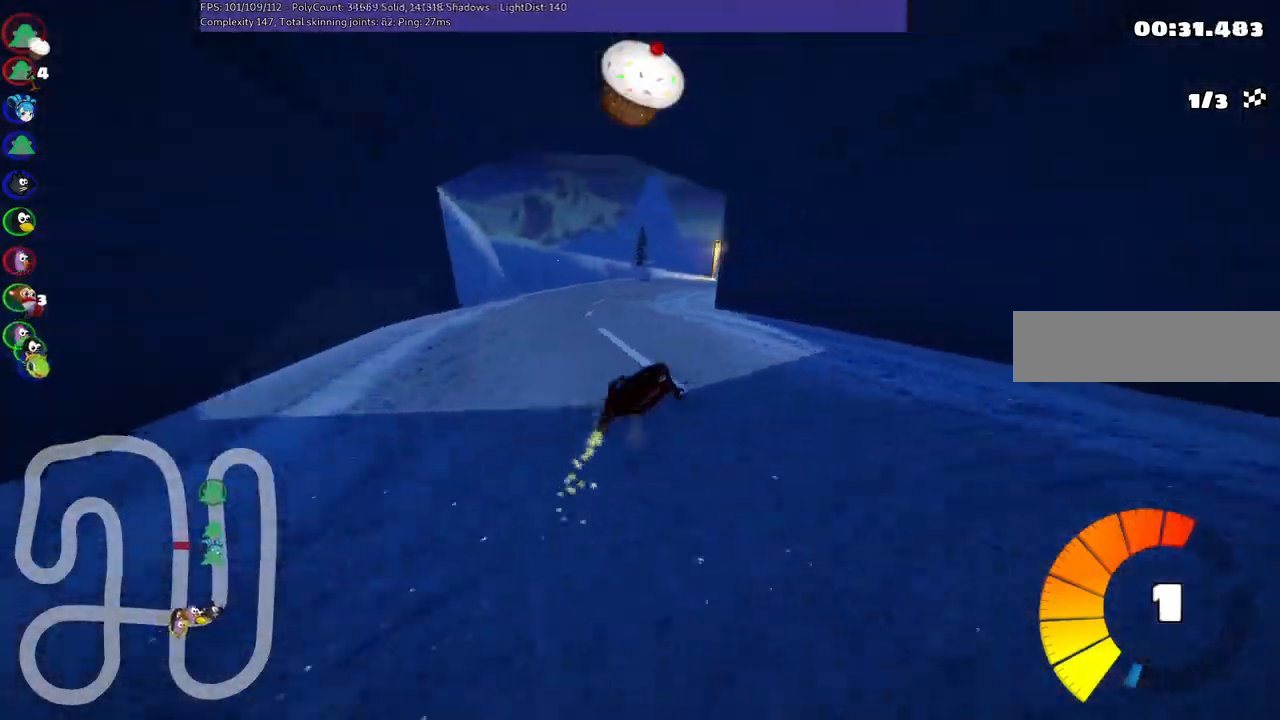
{"keys": ["m", "right", "up"], "events": [[133, "right", "down"], [333, "left", "up"]]}
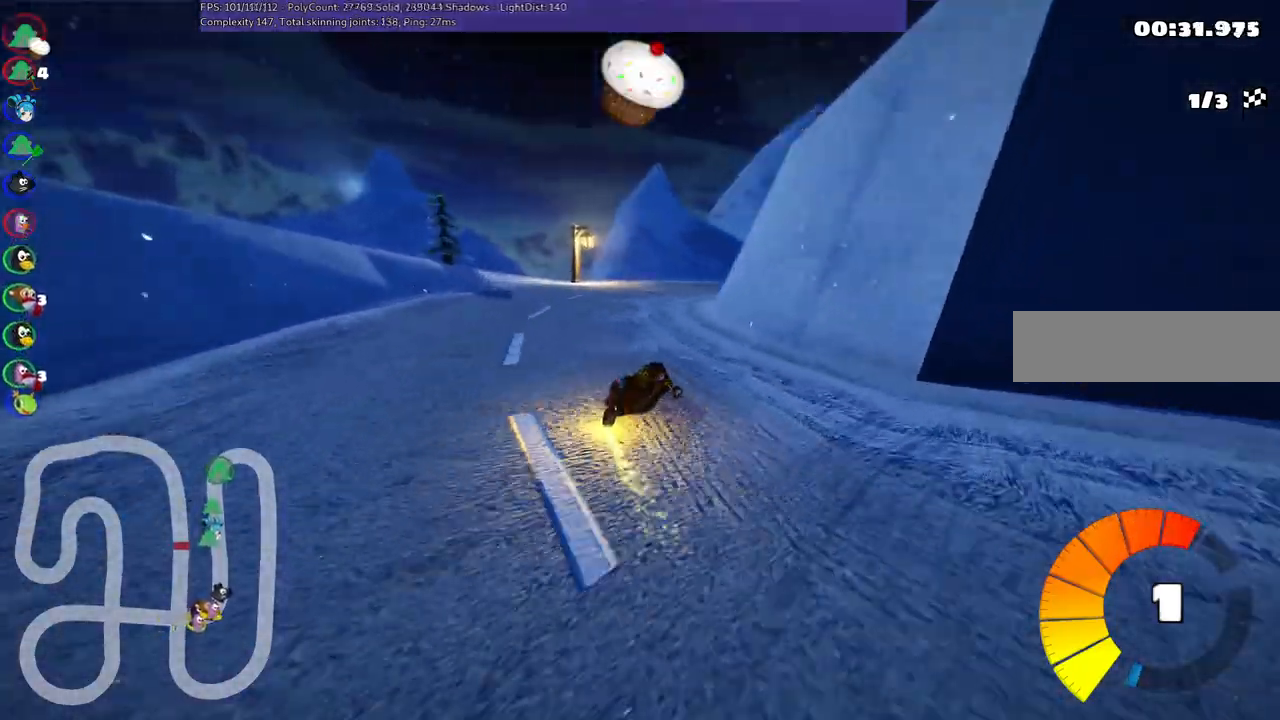
{"keys": ["right", "up"], "events": [[67, "m", "up"], [67, "n", "down"], [250, "n", "up"]]}
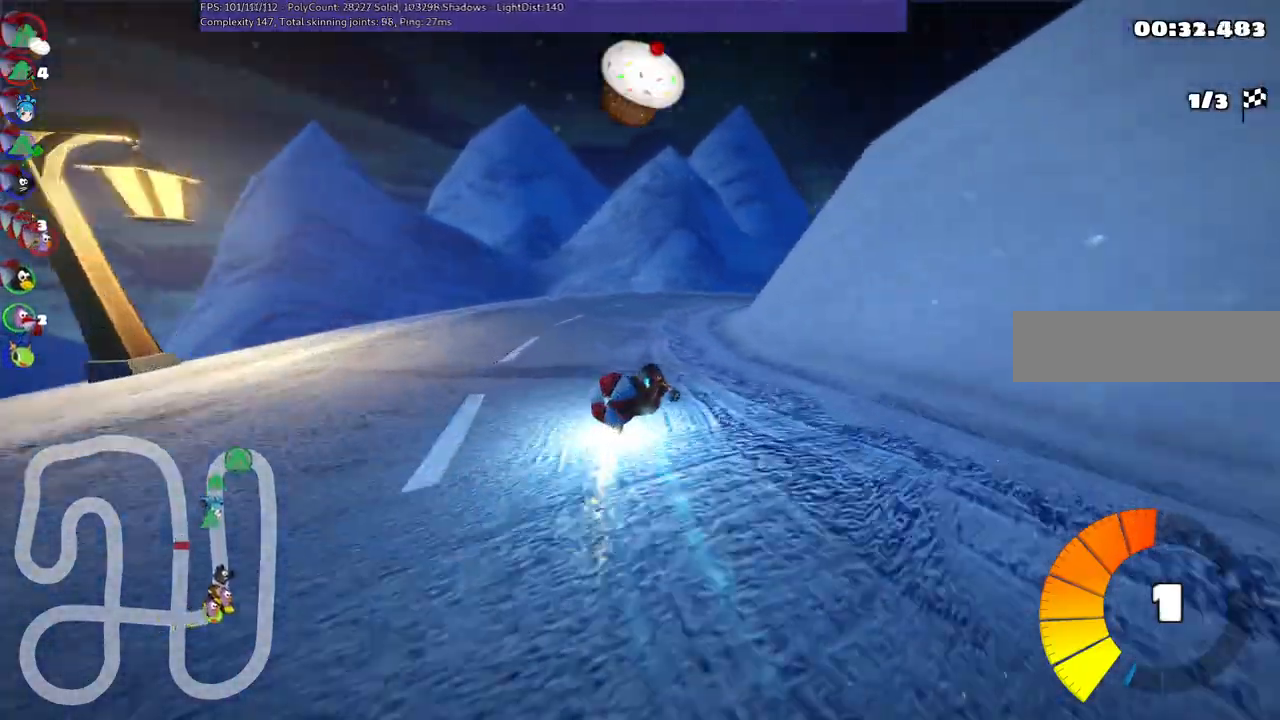
{"keys": ["left"], "events": [[83, "m", "down"], [233, "right", "up"], [267, "left", "down"], [317, "m", "up"], [417, "up", "up"]]}
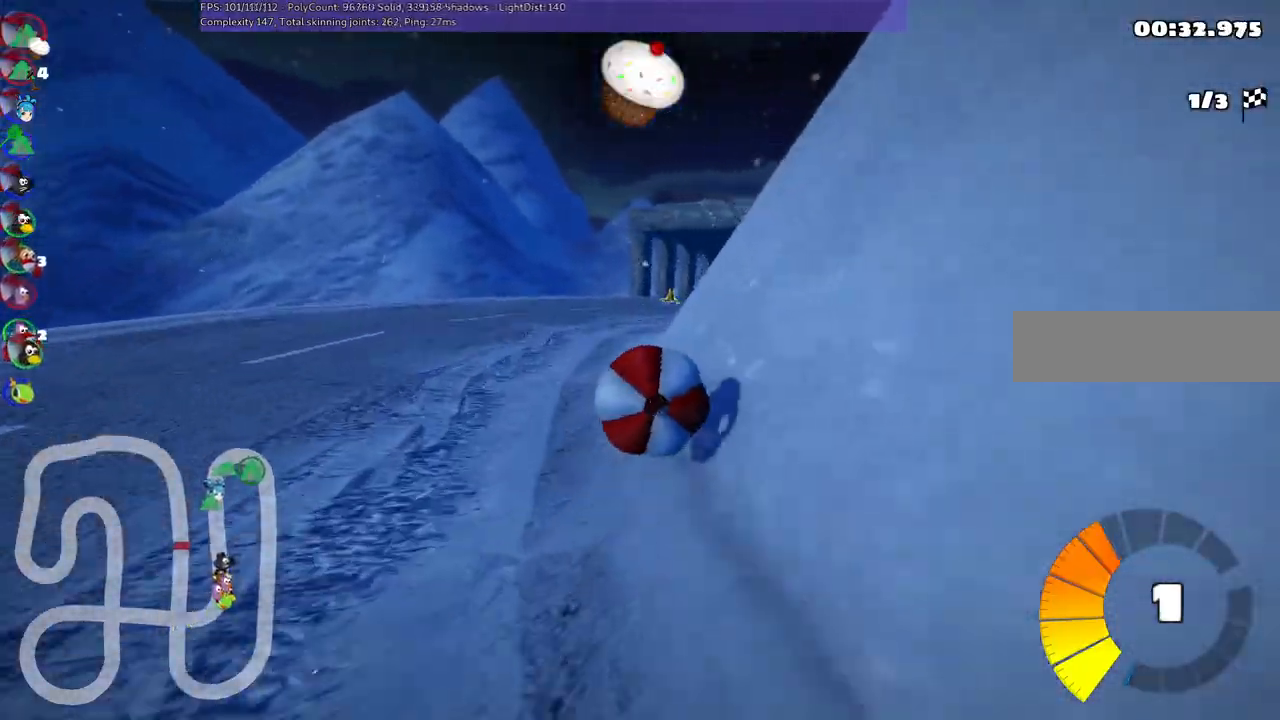
{"keys": ["right", "up"], "events": [[67, "left", "up"], [67, "right", "down"], [117, "m", "down"], [150, "up", "down"], [483, "m", "up"]]}
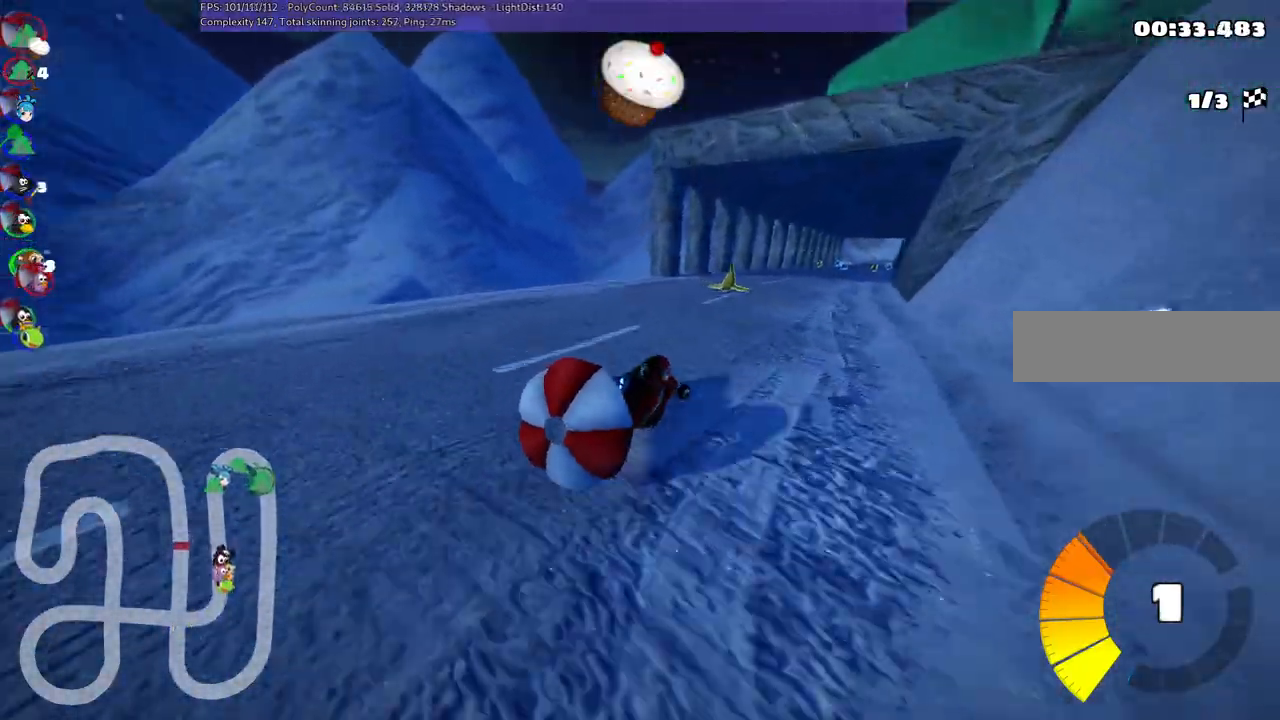
{"keys": ["left", "m", "up"], "events": [[317, "right", "up"], [417, "left", "down"], [417, "m", "down"]]}
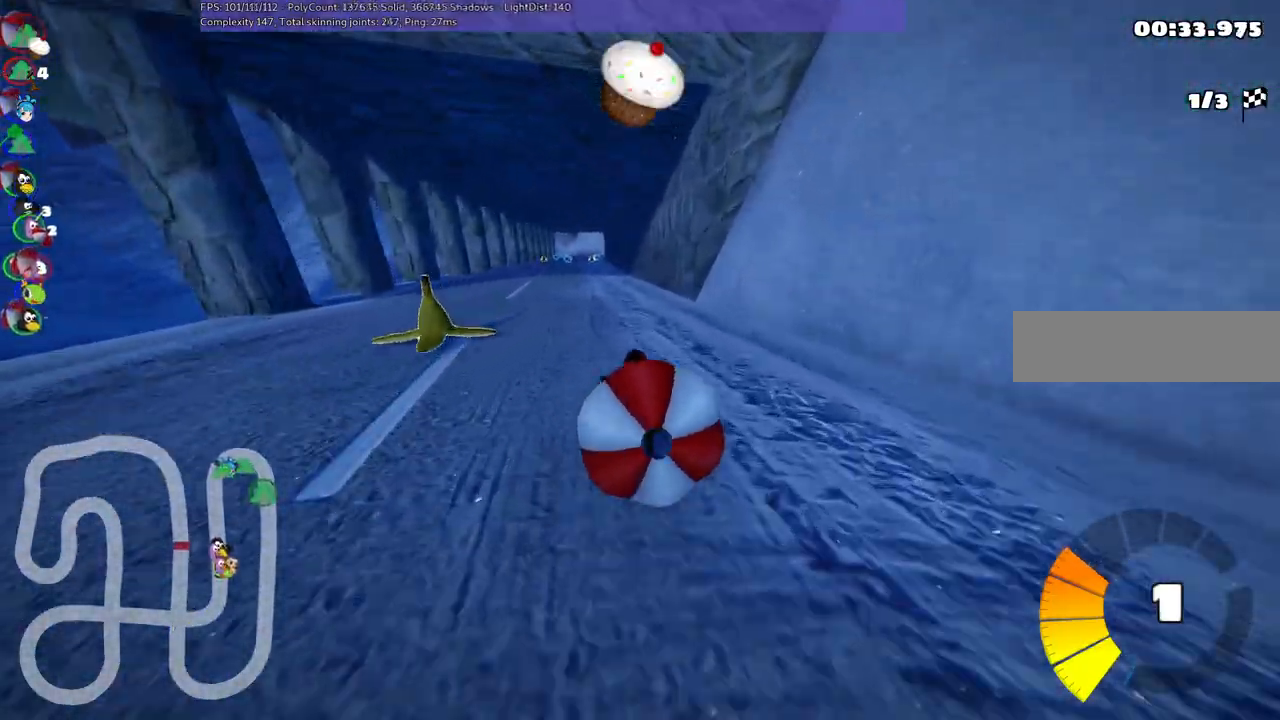
{"keys": ["left", "m", "right", "up"], "events": [[100, "m", "up"], [300, "left", "up"], [333, "right", "down"], [383, "m", "down"], [433, "left", "down"]]}
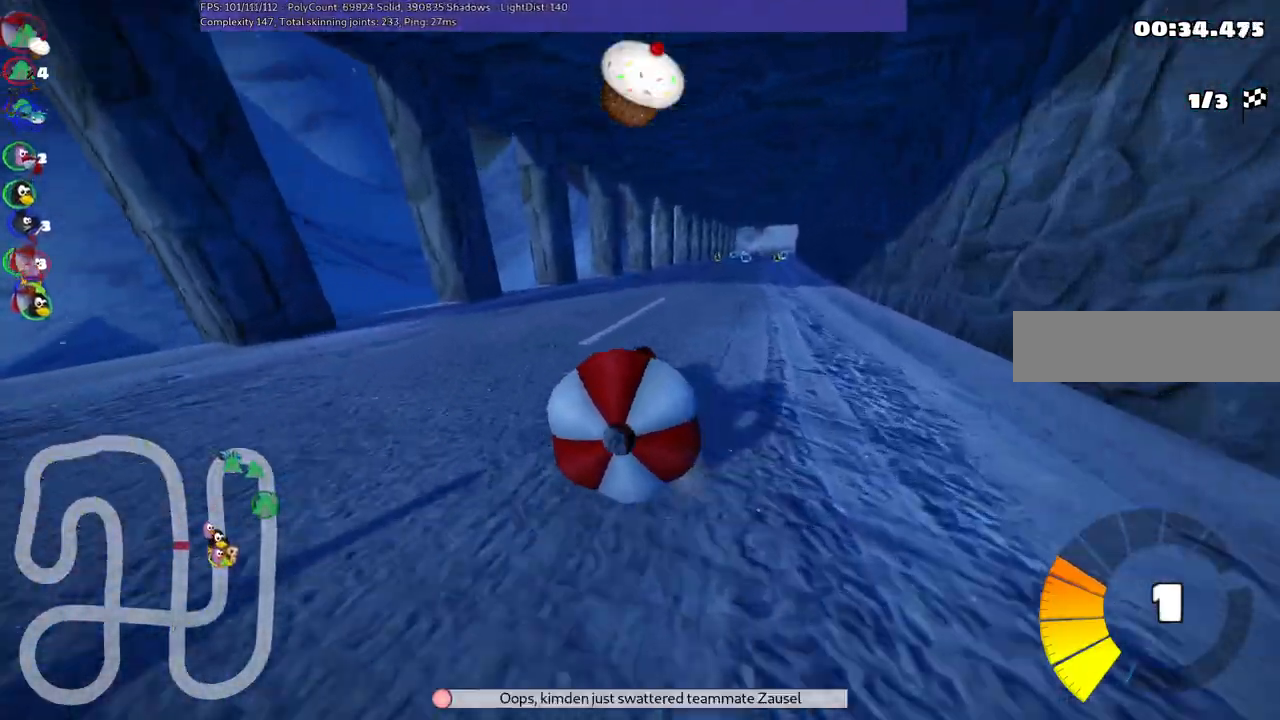
{"keys": ["left", "m", "up"], "events": [[33, "right", "up"]]}
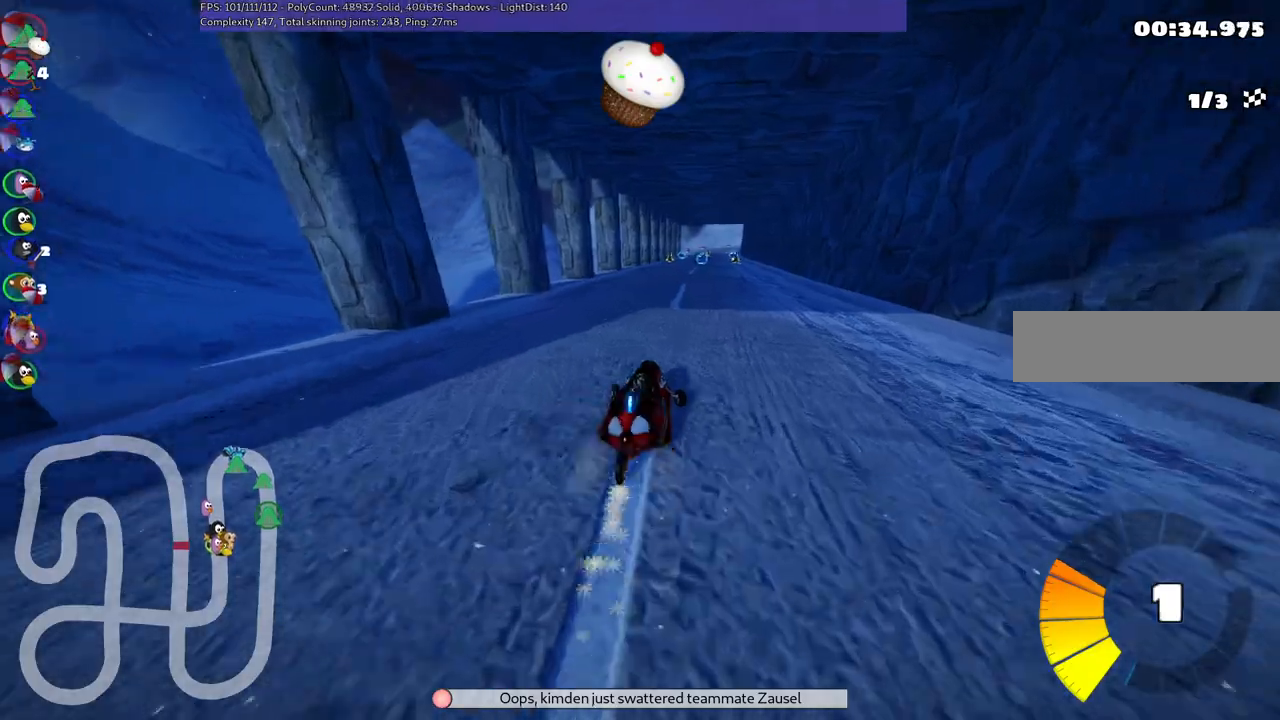
{"keys": ["left", "m", "up"], "events": [[150, "right", "down"], [300, "right", "up"]]}
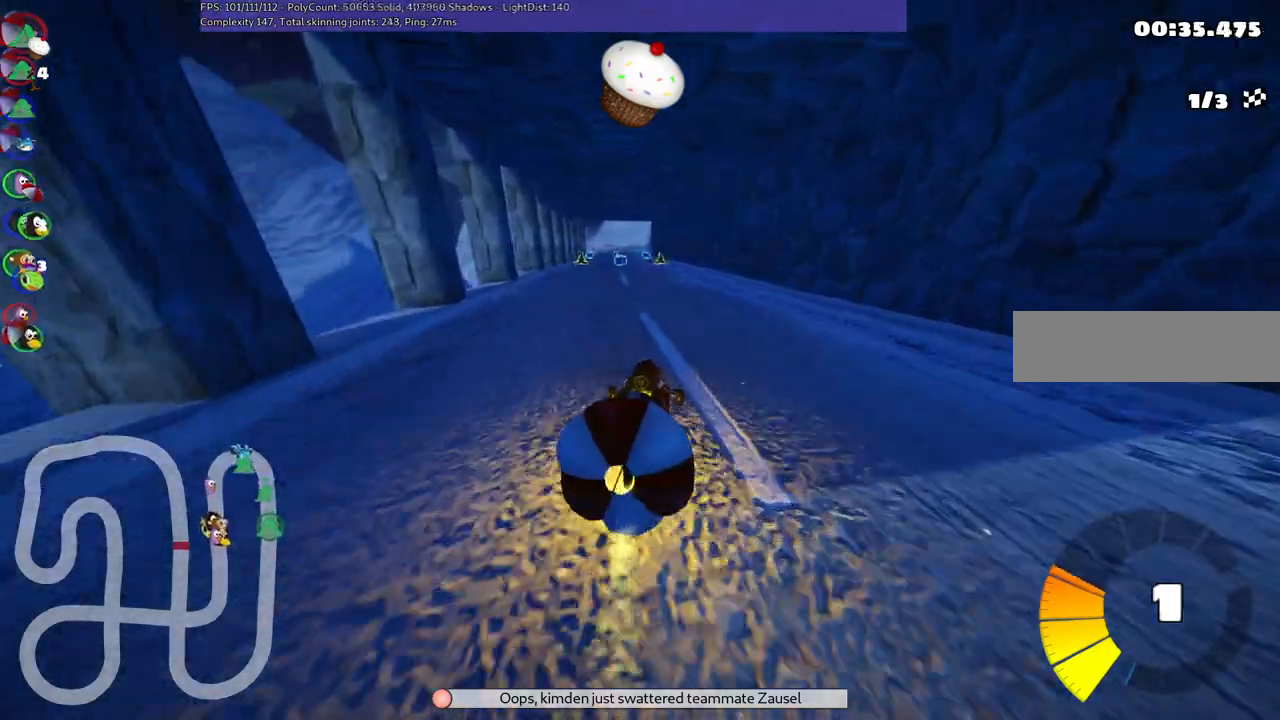
{"keys": ["left", "up"], "events": [[467, "m", "up"]]}